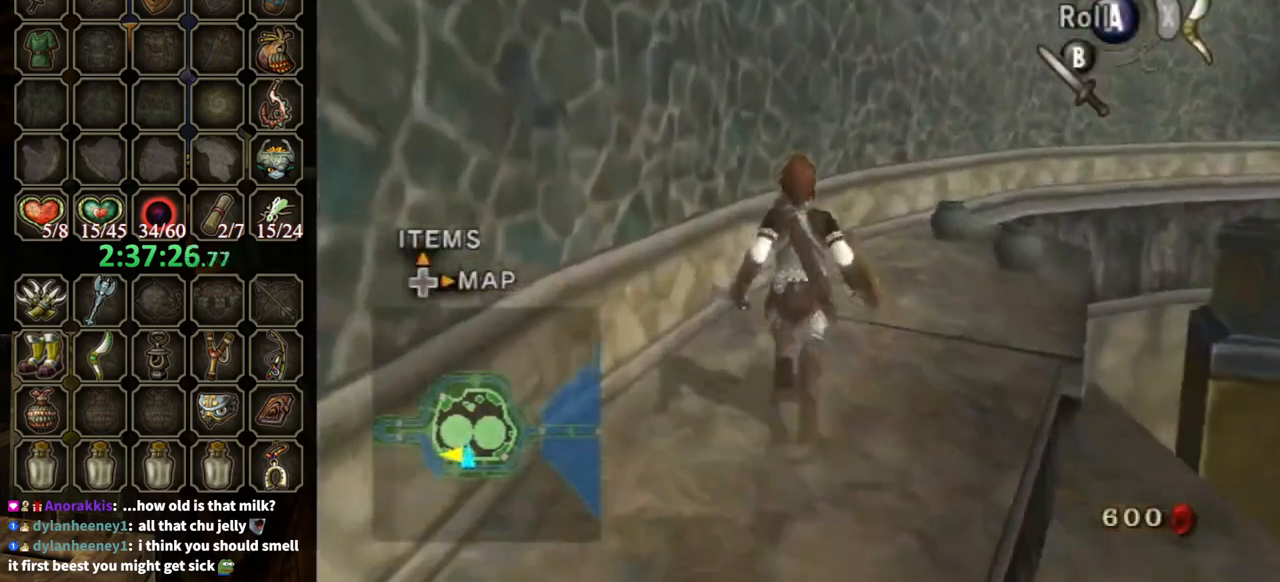
Gameplay with a controller (Nintendo layout); each line is a JSON object with the inputs held at the frame after it. "events" lists button and stick changes between this image and that frame as [ms after this image, input, new state], when the widget could be followed in between. Not read: L3 R3.
{"buttons": [], "left_stick": "up", "right_stick": "center", "events": []}
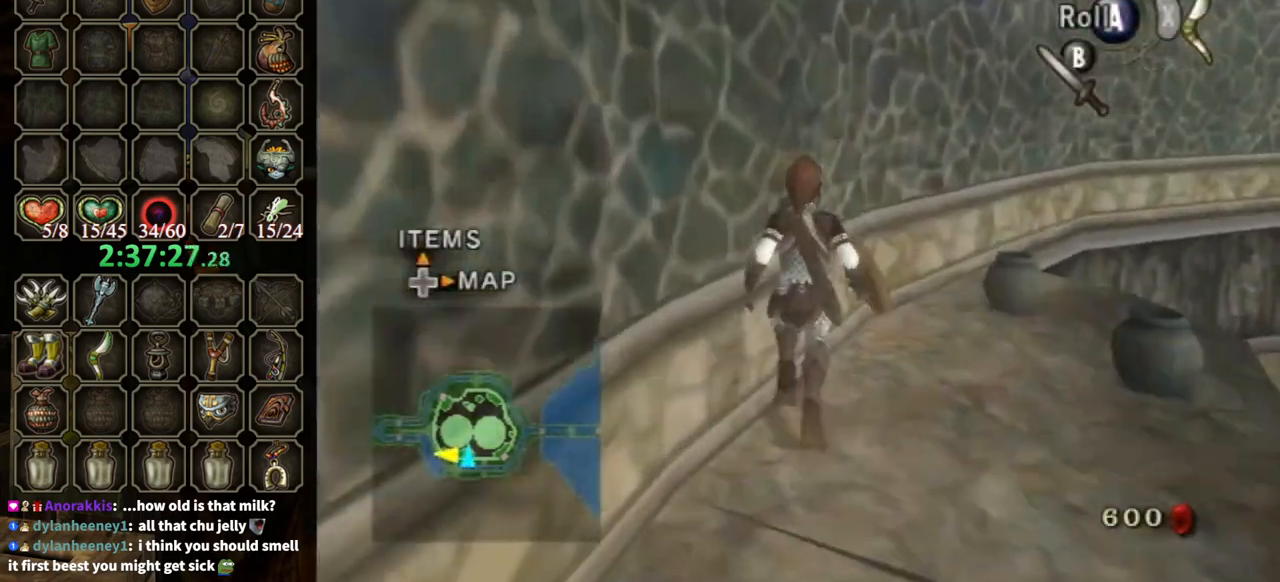
{"buttons": [], "left_stick": "up-right", "right_stick": "center", "events": [[500, "left_stick", "up-right"]]}
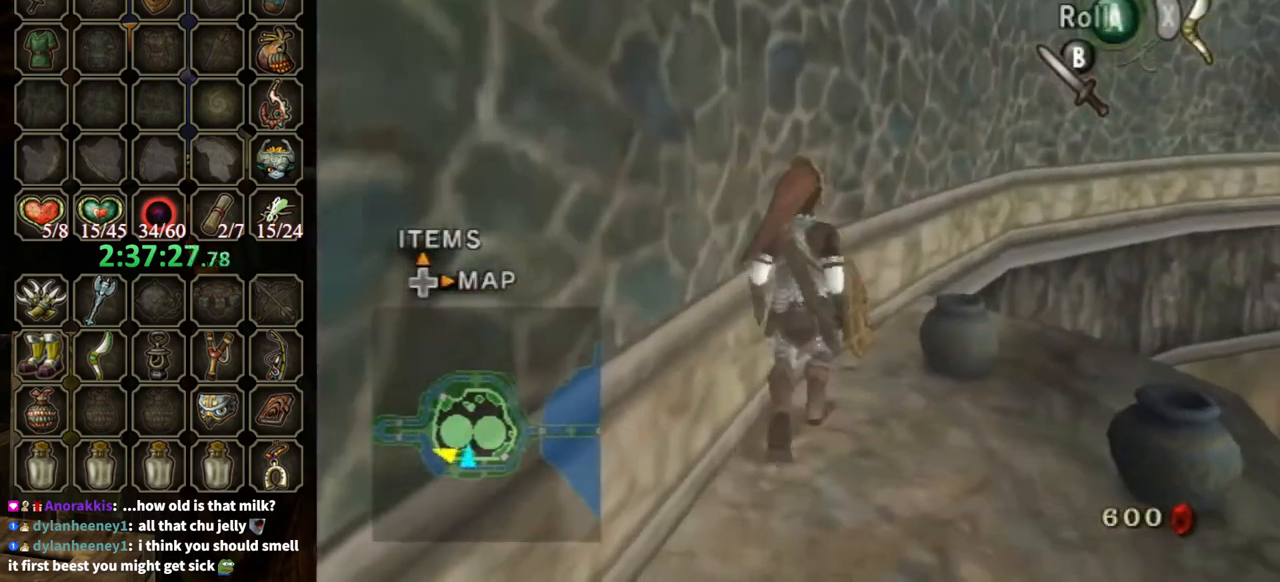
{"buttons": [], "left_stick": "up-right", "right_stick": "center", "events": [[200, "right_stick", "left"], [300, "left_stick", "down-right"], [433, "left_stick", "up-right"], [433, "right_stick", "center"]]}
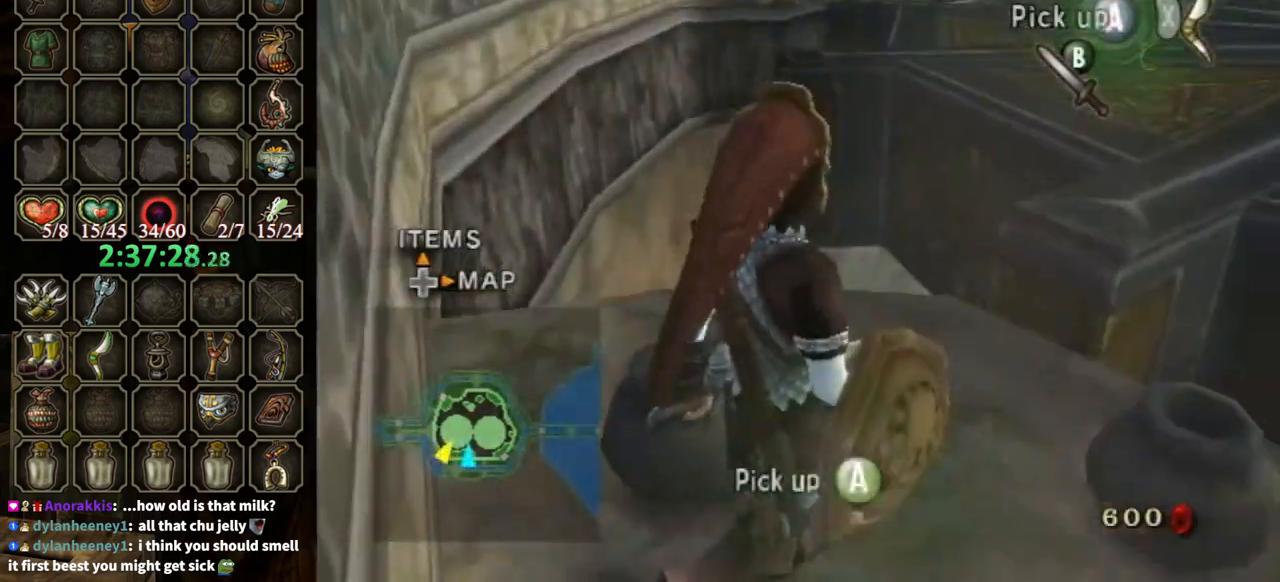
{"buttons": [], "left_stick": "up", "right_stick": "center", "events": [[33, "left_stick", "center"], [167, "left_stick", "up"]]}
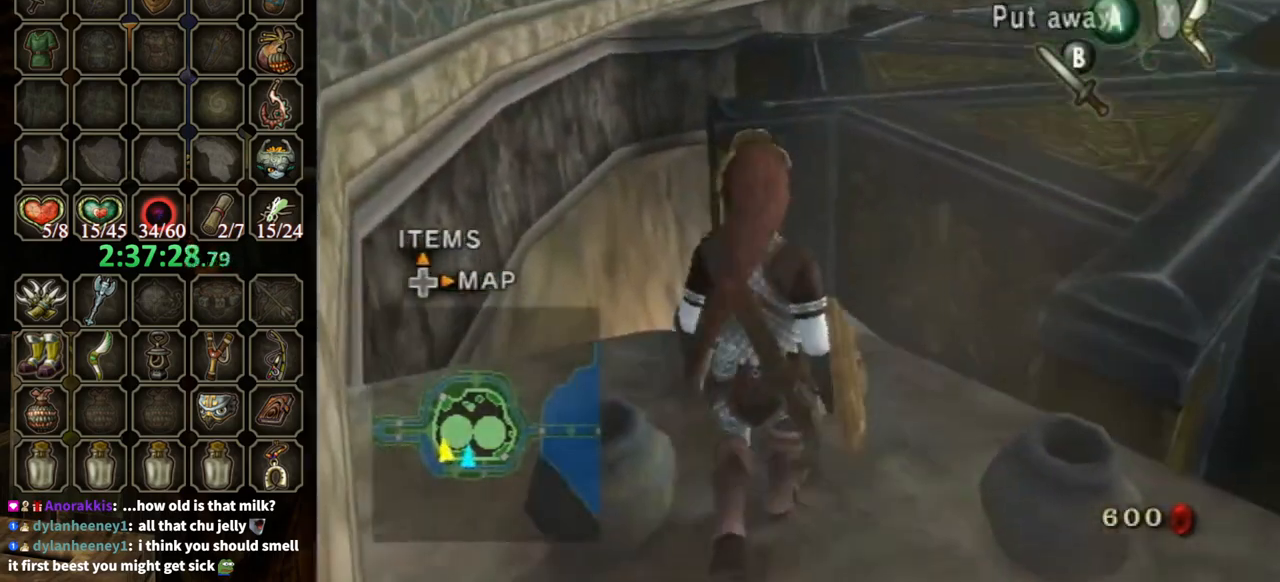
{"buttons": [], "left_stick": "center", "right_stick": "center", "events": [[167, "left_stick", "center"], [333, "left_stick", "up"], [400, "left_stick", "center"]]}
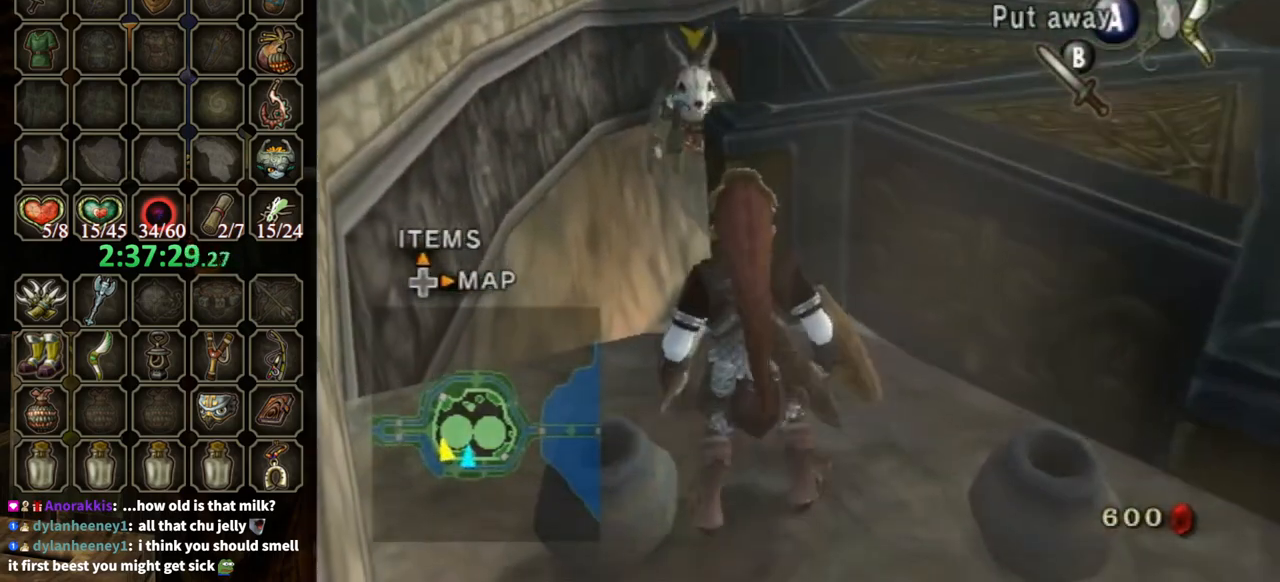
{"buttons": [], "left_stick": "up", "right_stick": "center", "events": [[367, "left_stick", "up"]]}
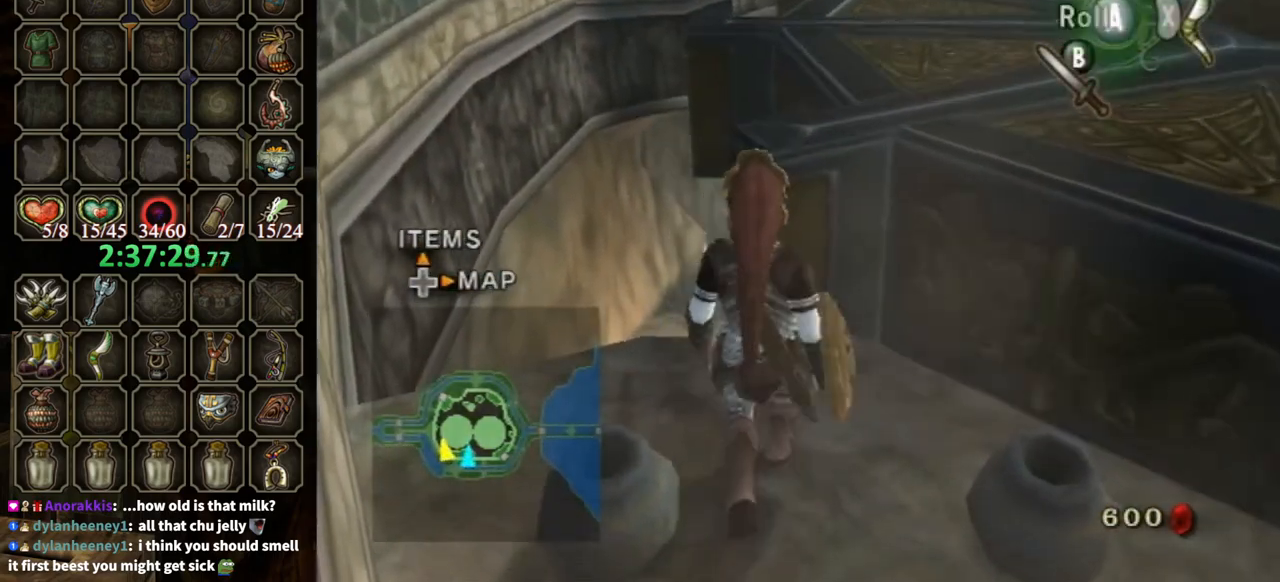
{"buttons": [], "left_stick": "center", "right_stick": "up", "events": [[67, "left_stick", "center"], [267, "left_stick", "up"], [367, "right_stick", "up"], [400, "left_stick", "center"]]}
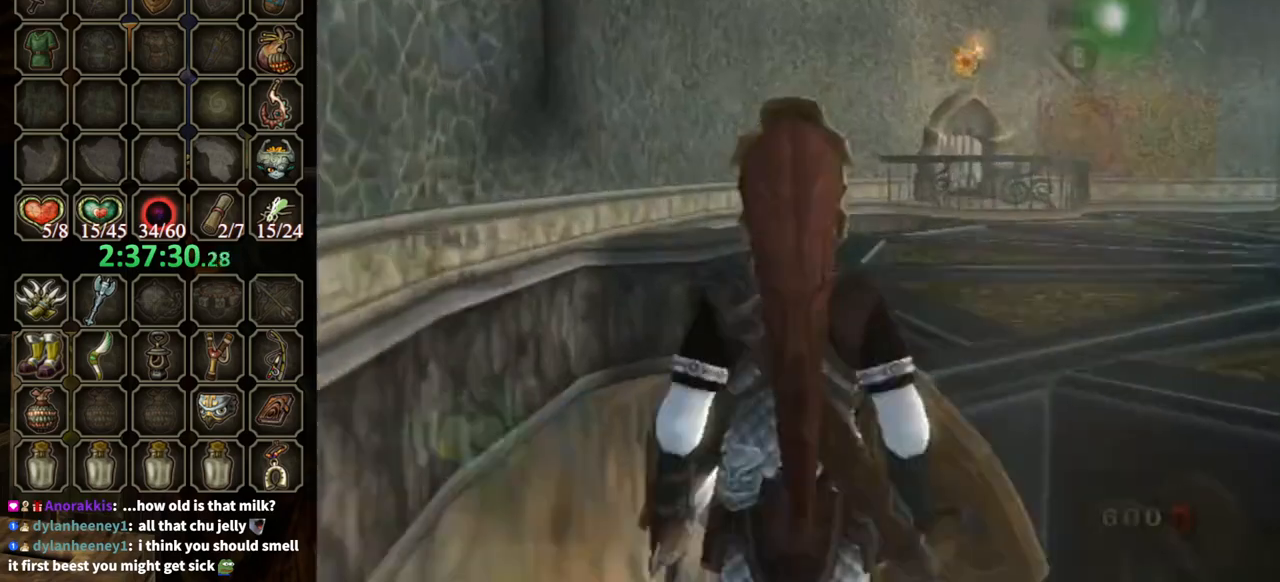
{"buttons": [], "left_stick": "up", "right_stick": "center", "events": [[67, "right_stick", "center"], [100, "left_stick", "up"]]}
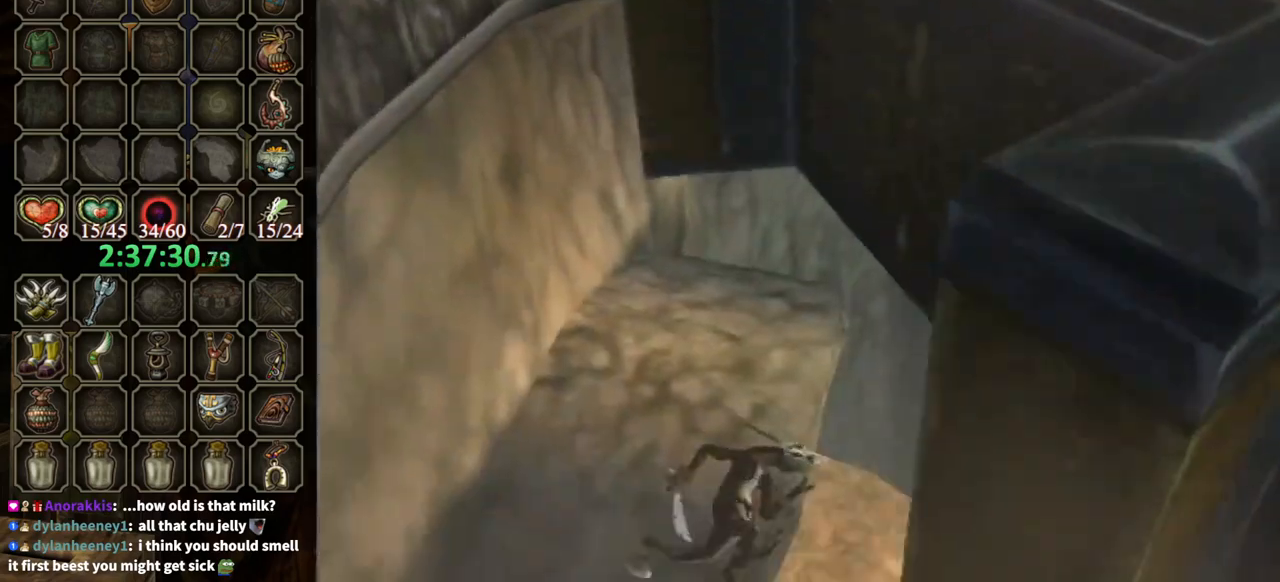
{"buttons": [], "left_stick": "center", "right_stick": "center", "events": [[233, "left_stick", "center"], [367, "left_stick", "right"], [500, "left_stick", "center"]]}
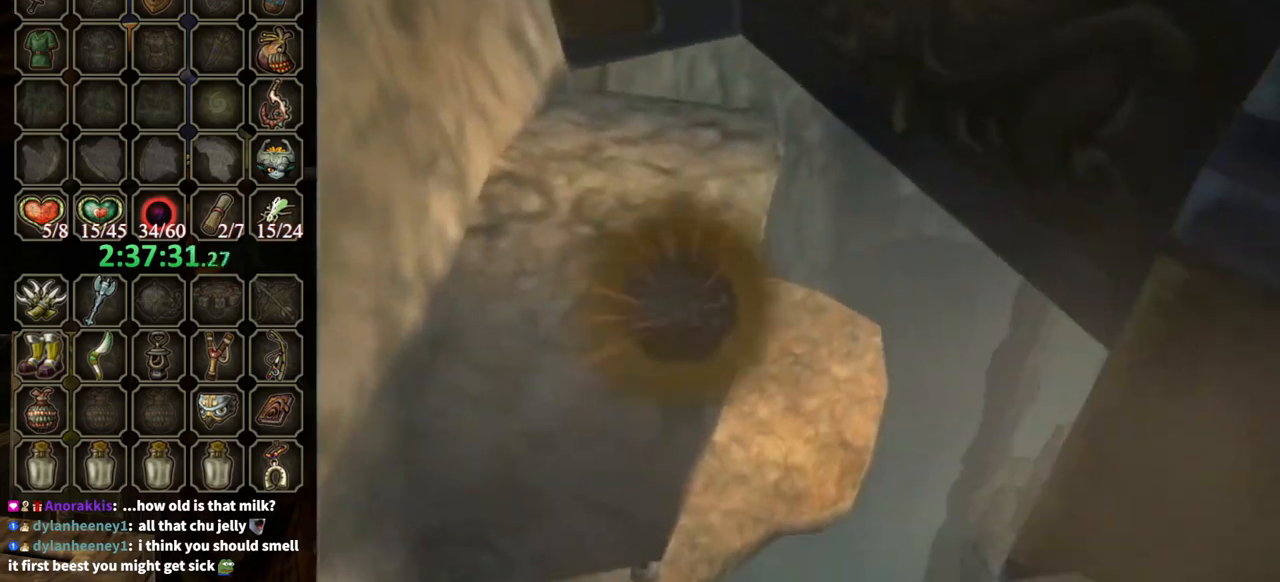
{"buttons": [], "left_stick": "center", "right_stick": "center", "events": []}
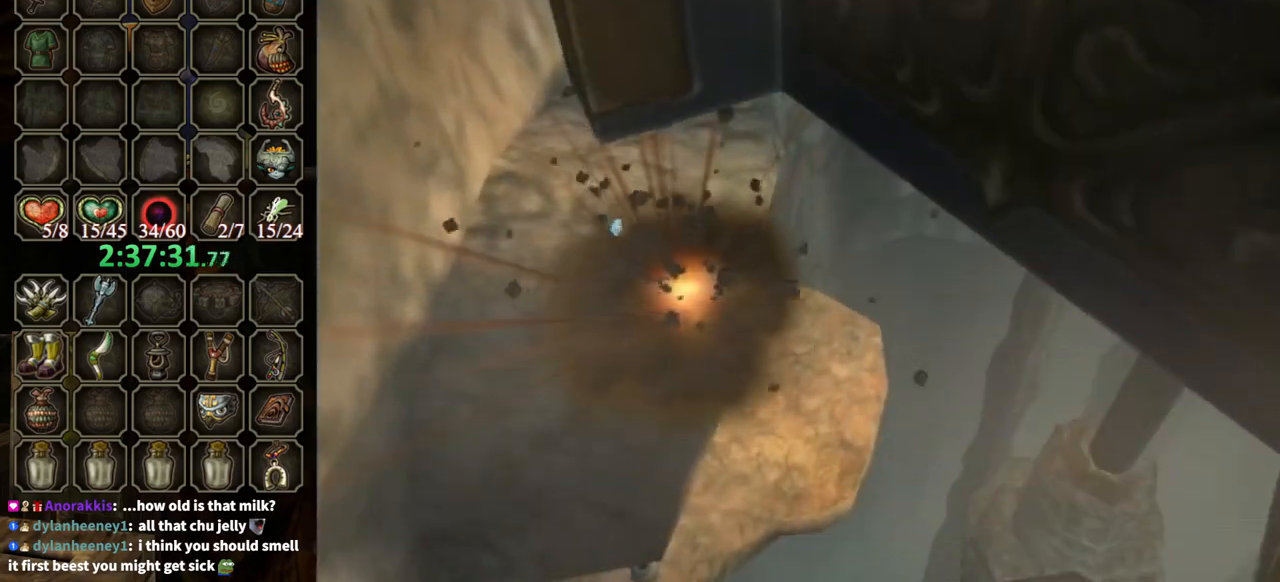
{"buttons": [], "left_stick": "center", "right_stick": "center", "events": []}
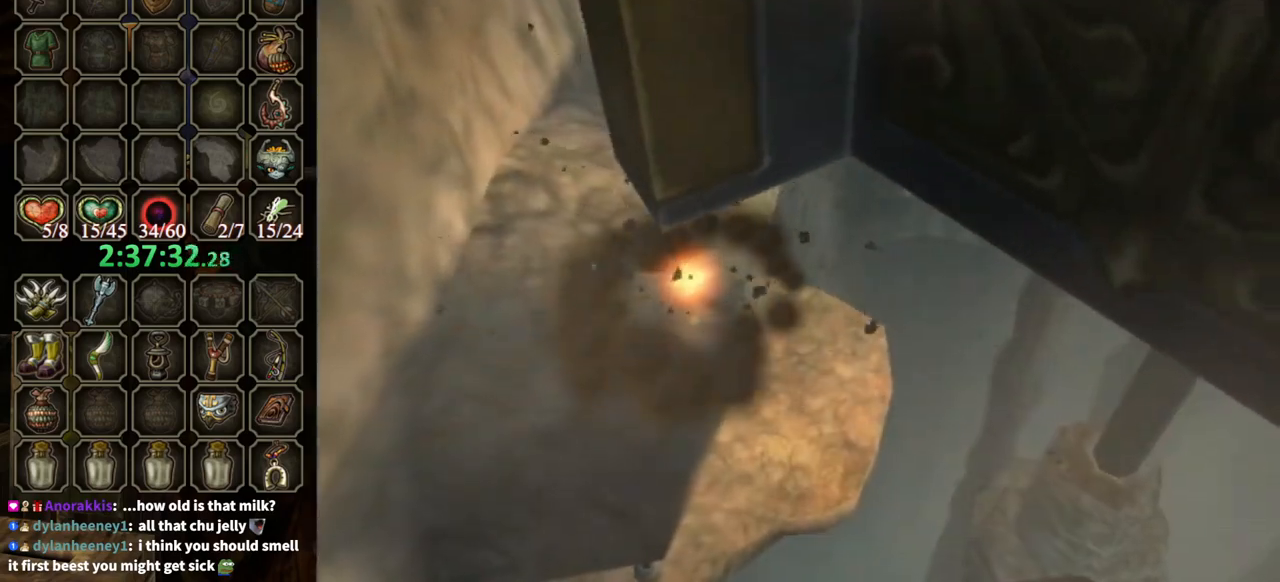
{"buttons": [], "left_stick": "center", "right_stick": "center", "events": []}
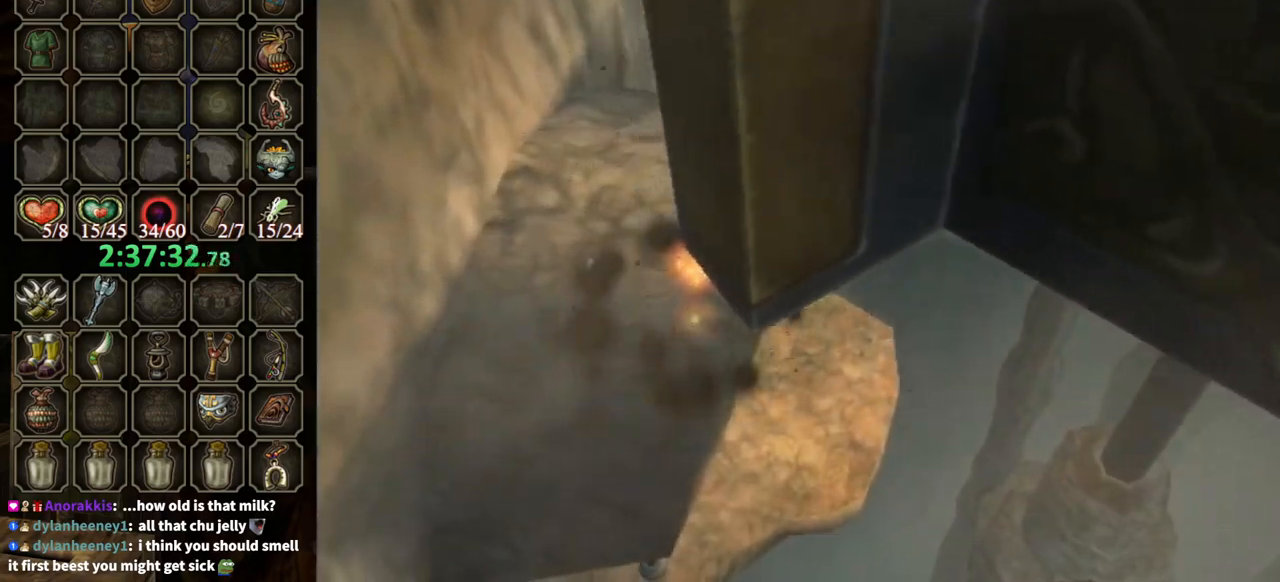
{"buttons": [], "left_stick": "up", "right_stick": "center", "events": [[267, "A", "down"], [333, "A", "up"], [367, "left_stick", "up"]]}
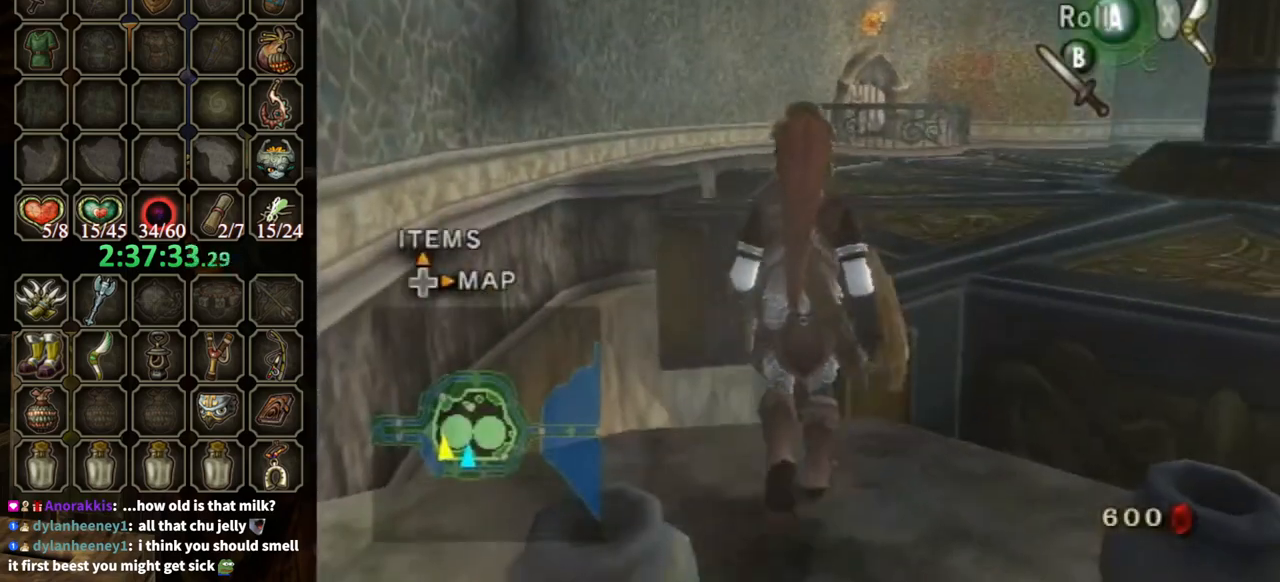
{"buttons": [], "left_stick": "up", "right_stick": "center", "events": [[67, "A", "down"], [133, "A", "up"]]}
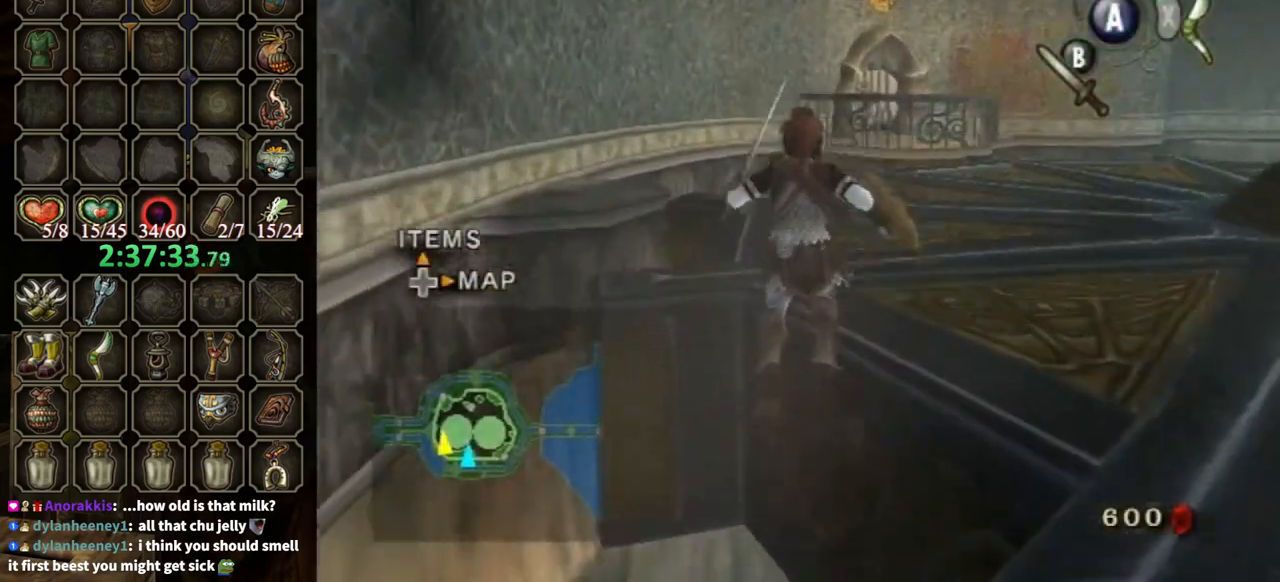
{"buttons": [], "left_stick": "up", "right_stick": "center", "events": []}
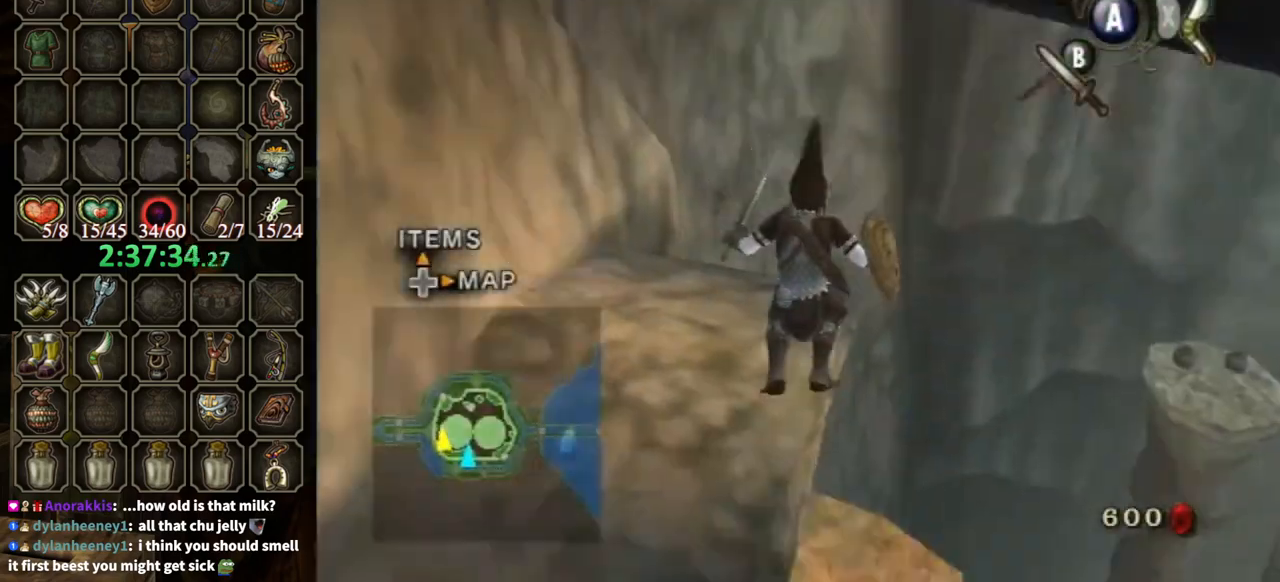
{"buttons": [], "left_stick": "up-left", "right_stick": "center", "events": [[433, "left_stick", "up-left"]]}
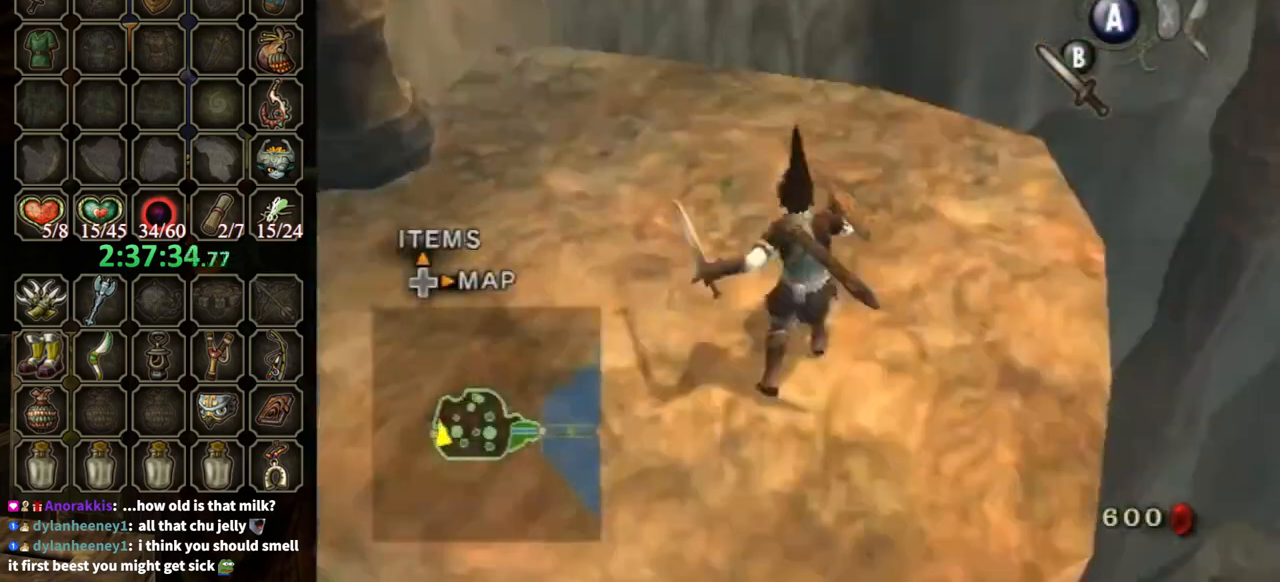
{"buttons": [], "left_stick": "left", "right_stick": "right", "events": [[100, "right_stick", "right"], [233, "left_stick", "left"]]}
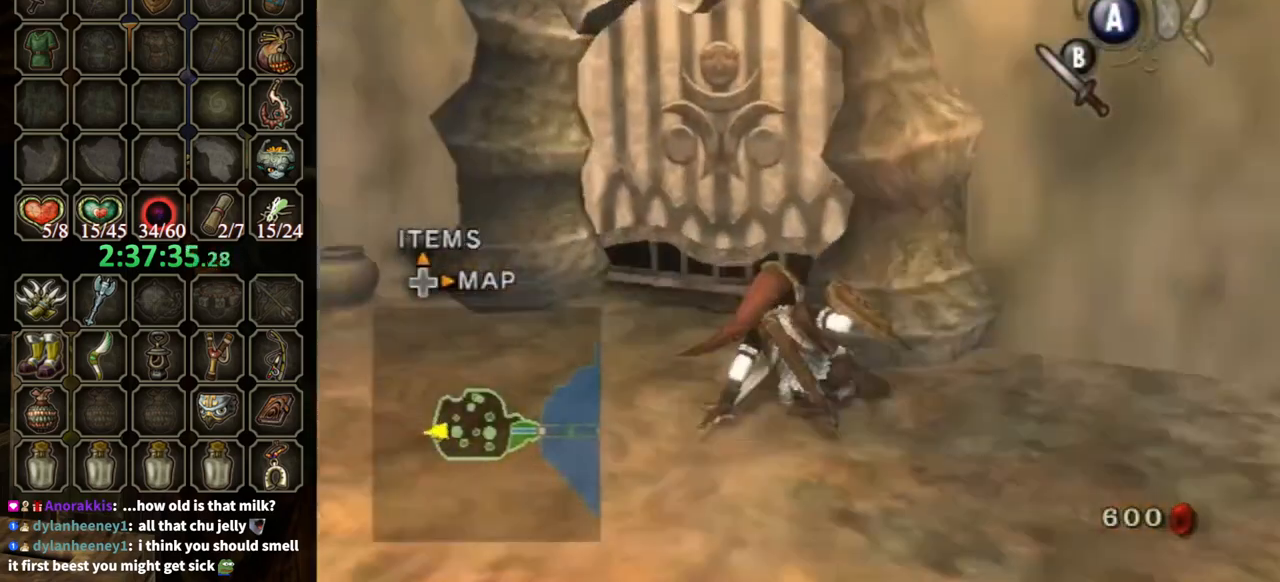
{"buttons": [], "left_stick": "up-right", "right_stick": "center", "events": [[67, "left_stick", "up-left"], [100, "right_stick", "center"], [333, "left_stick", "up"], [467, "left_stick", "up-right"]]}
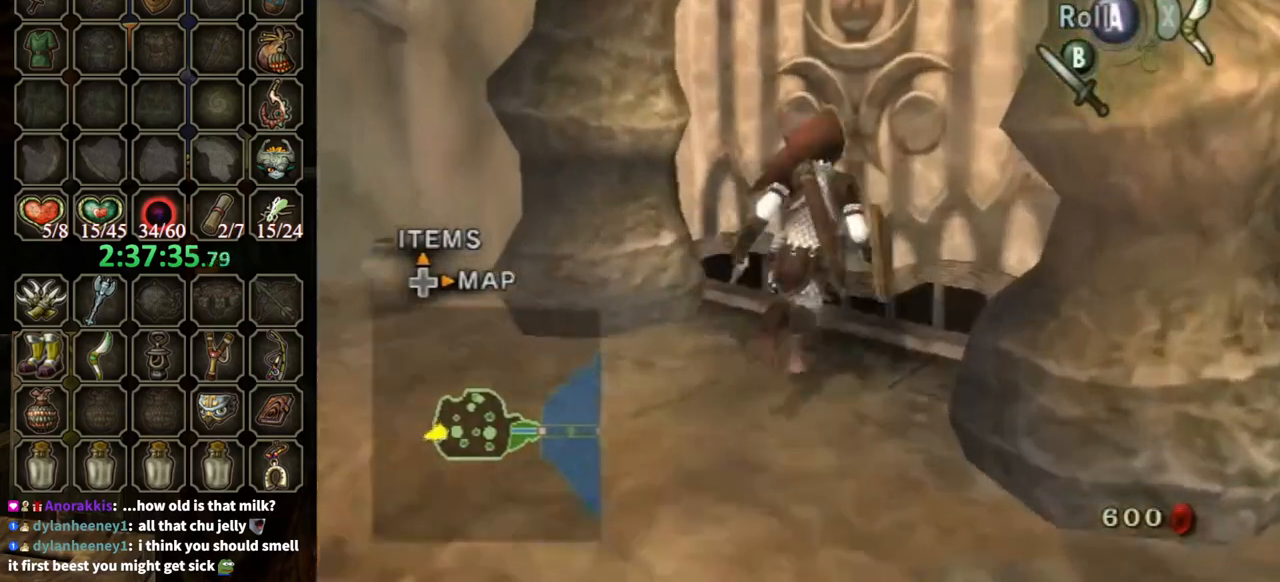
{"buttons": [], "left_stick": "center", "right_stick": "center", "events": [[167, "A", "down"], [167, "left_stick", "center"], [267, "A", "up"]]}
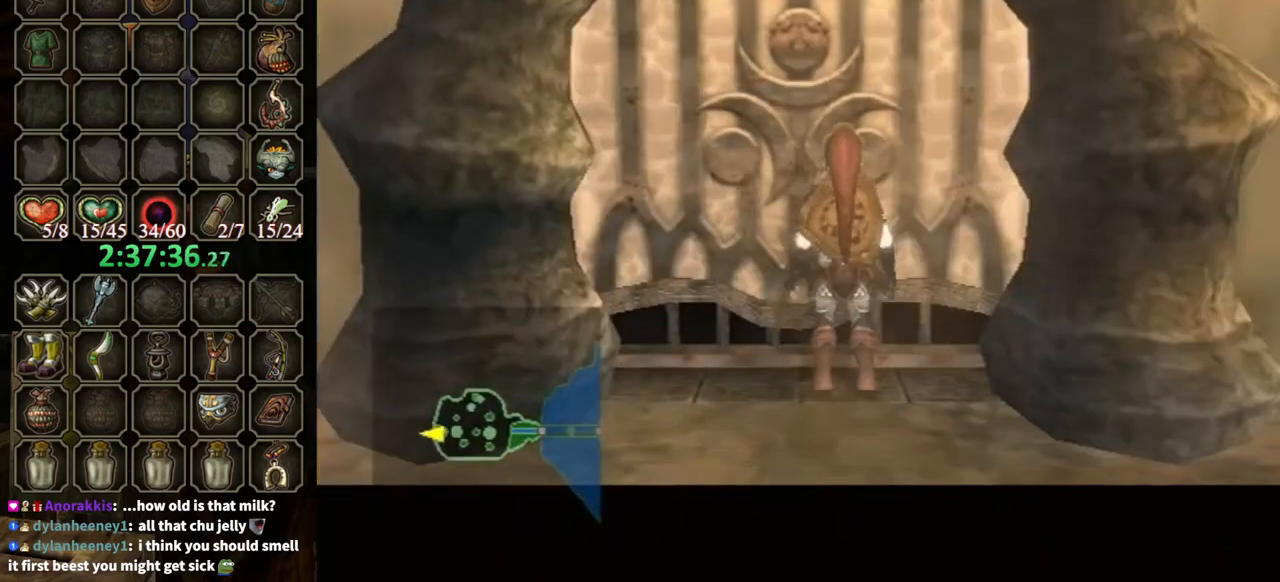
{"buttons": [], "left_stick": "center", "right_stick": "center", "events": []}
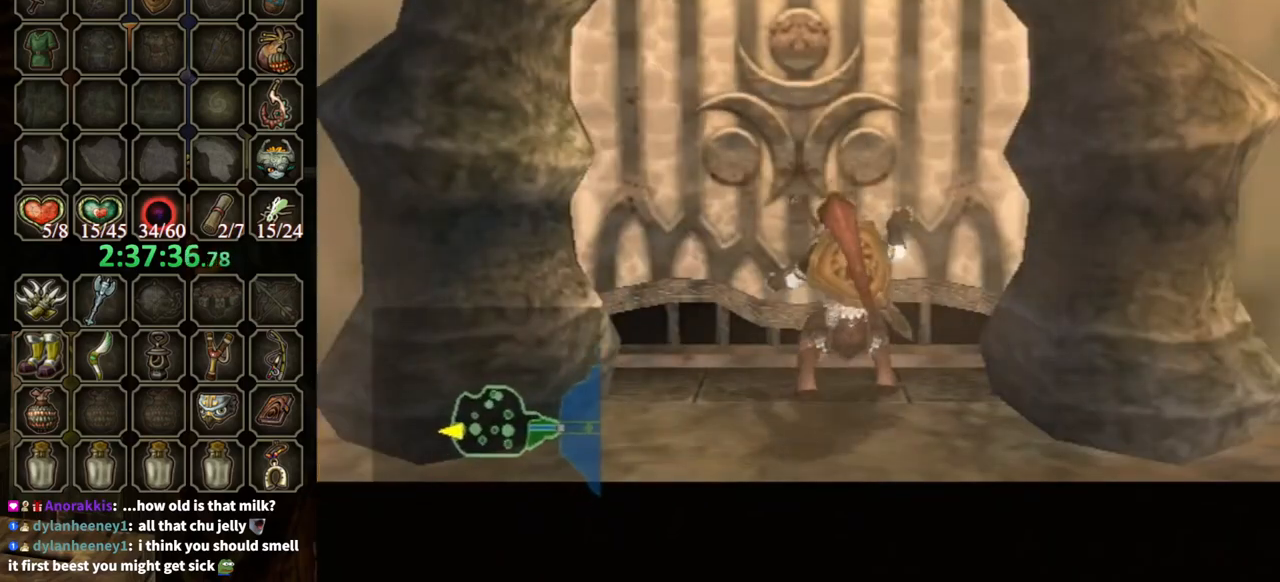
{"buttons": [], "left_stick": "center", "right_stick": "center", "events": []}
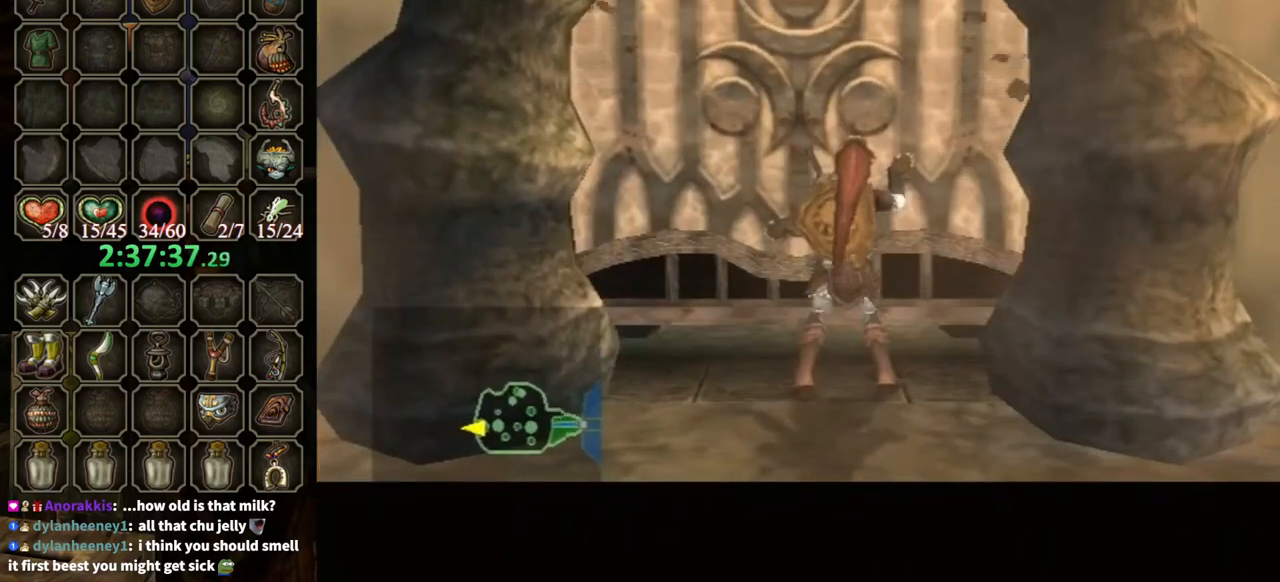
{"buttons": [], "left_stick": "center", "right_stick": "center", "events": []}
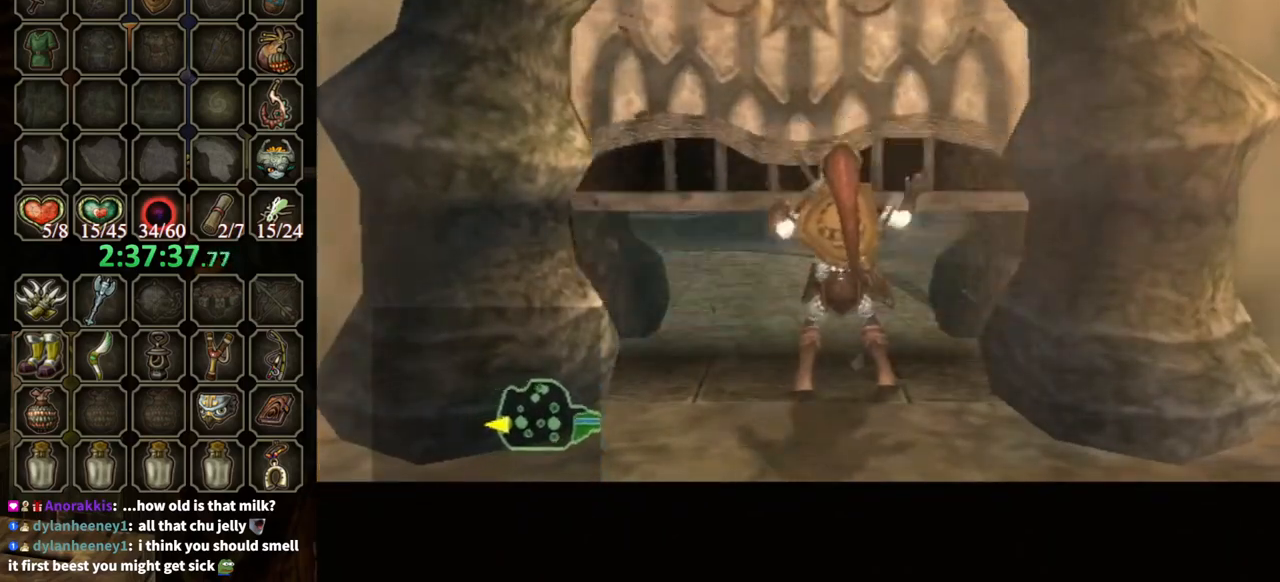
{"buttons": [], "left_stick": "center", "right_stick": "center", "events": []}
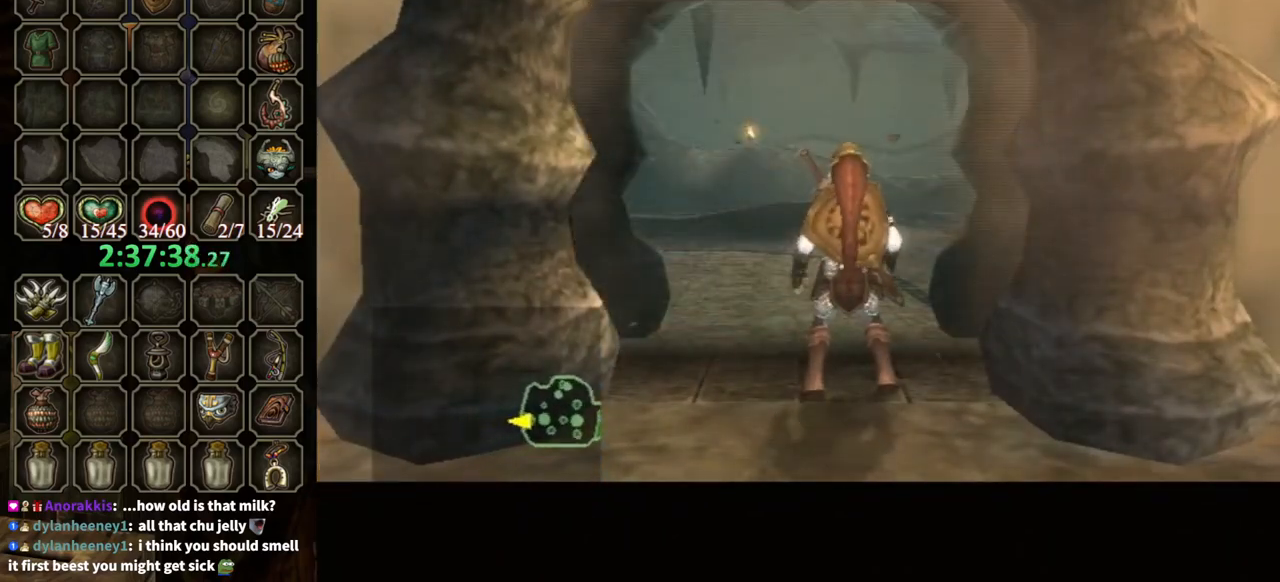
{"buttons": [], "left_stick": "center", "right_stick": "center", "events": []}
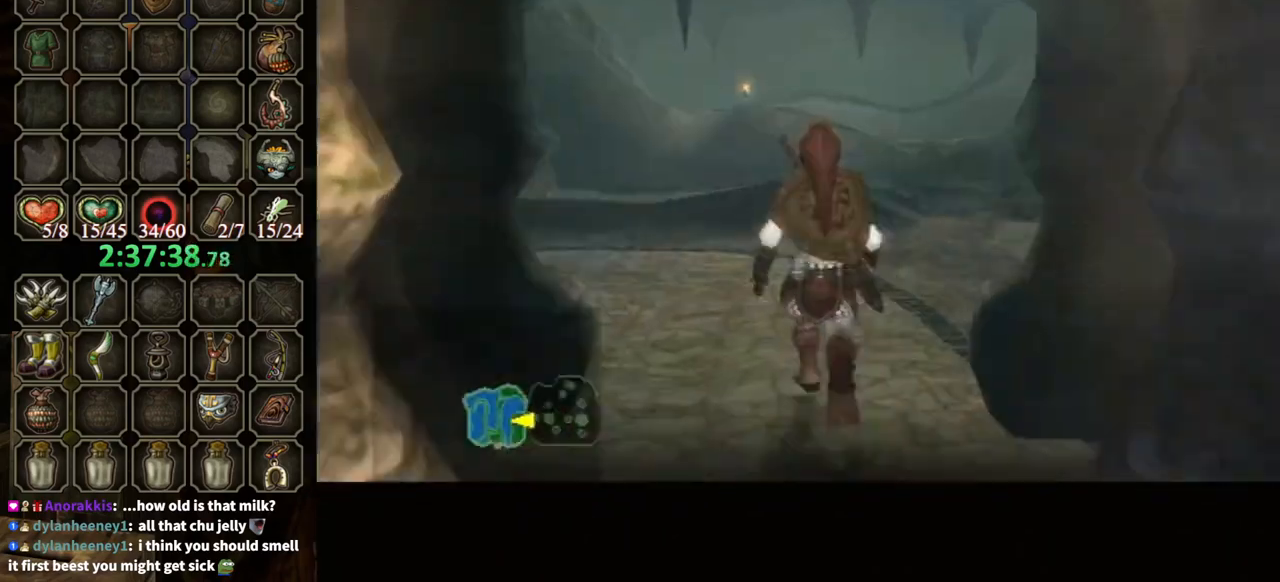
{"buttons": [], "left_stick": "center", "right_stick": "center", "events": []}
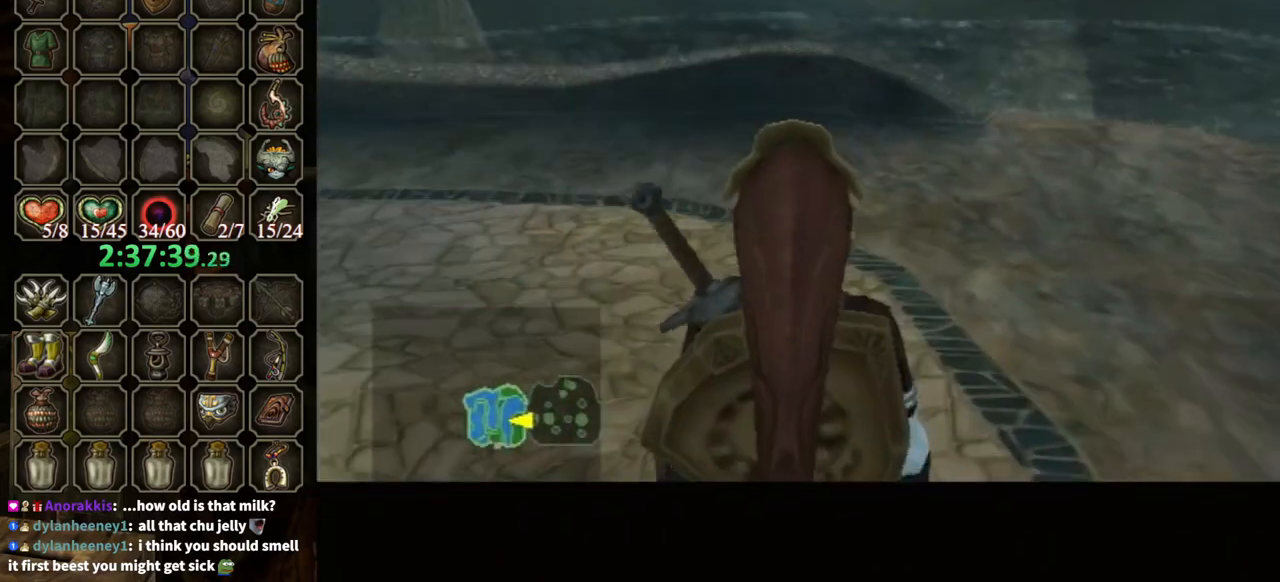
{"buttons": [], "left_stick": "up", "right_stick": "center", "events": [[100, "left_stick", "up"]]}
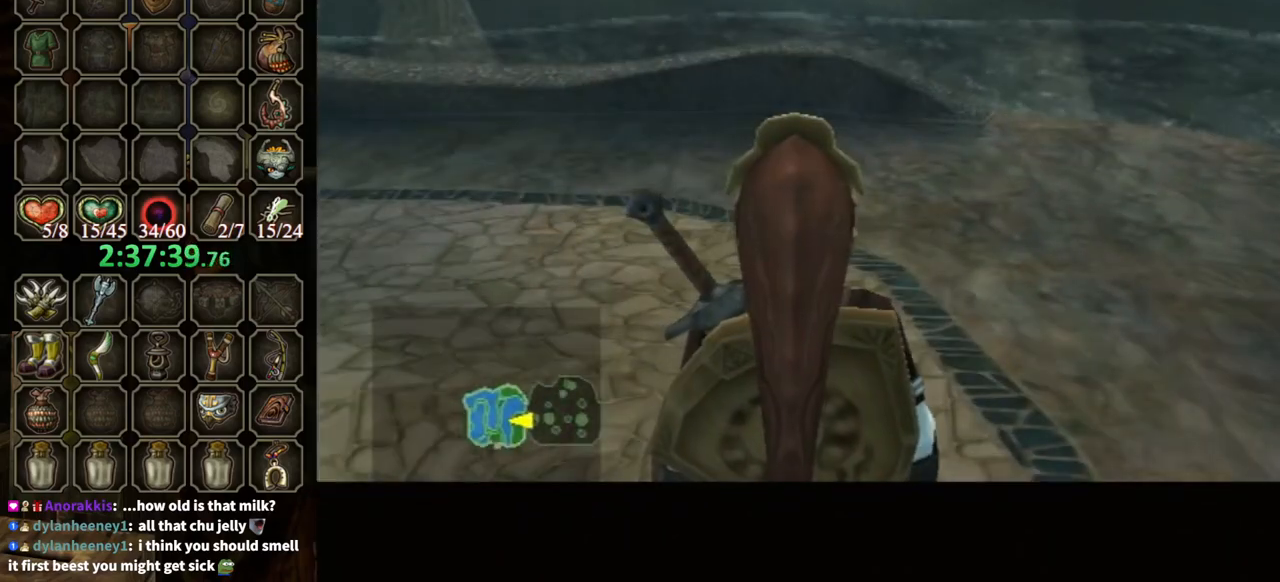
{"buttons": [], "left_stick": "up", "right_stick": "center", "events": [[167, "right_stick", "left"], [367, "right_stick", "center"]]}
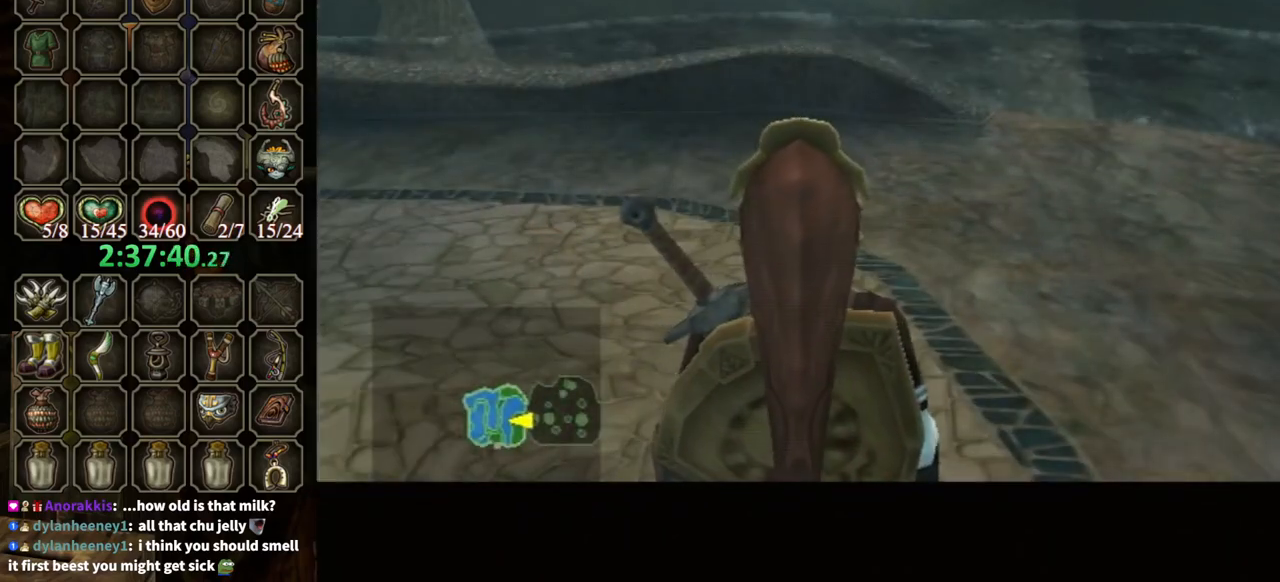
{"buttons": [], "left_stick": "up", "right_stick": "center", "events": [[167, "right_stick", "left"], [300, "right_stick", "center"]]}
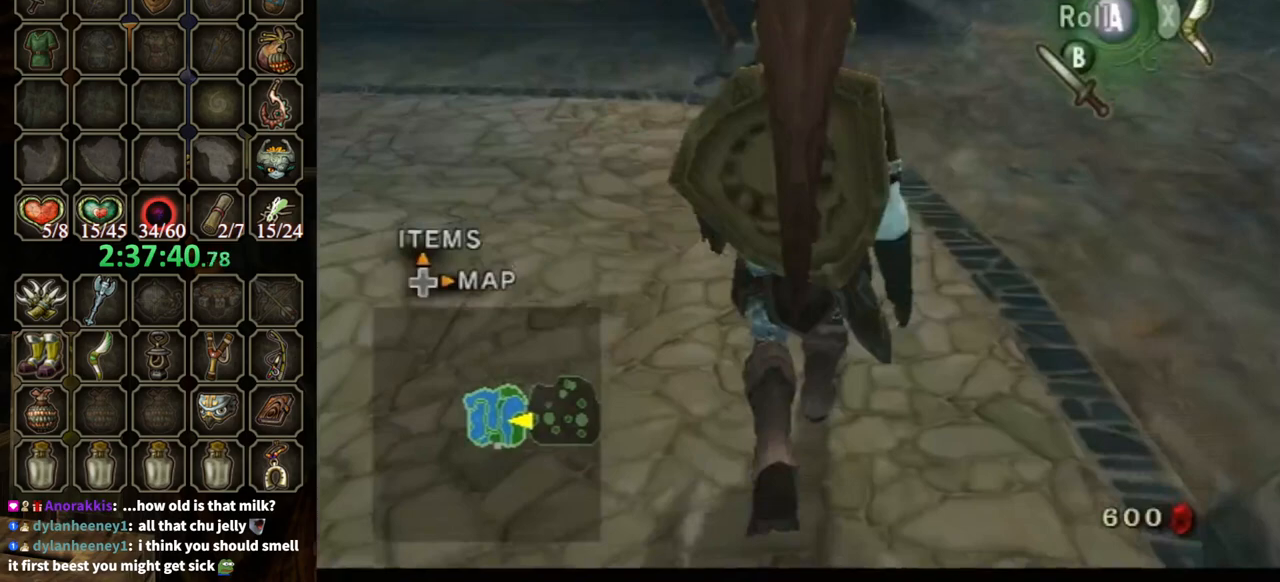
{"buttons": [], "left_stick": "up", "right_stick": "center", "events": [[133, "left_stick", "up-right"], [500, "left_stick", "up"]]}
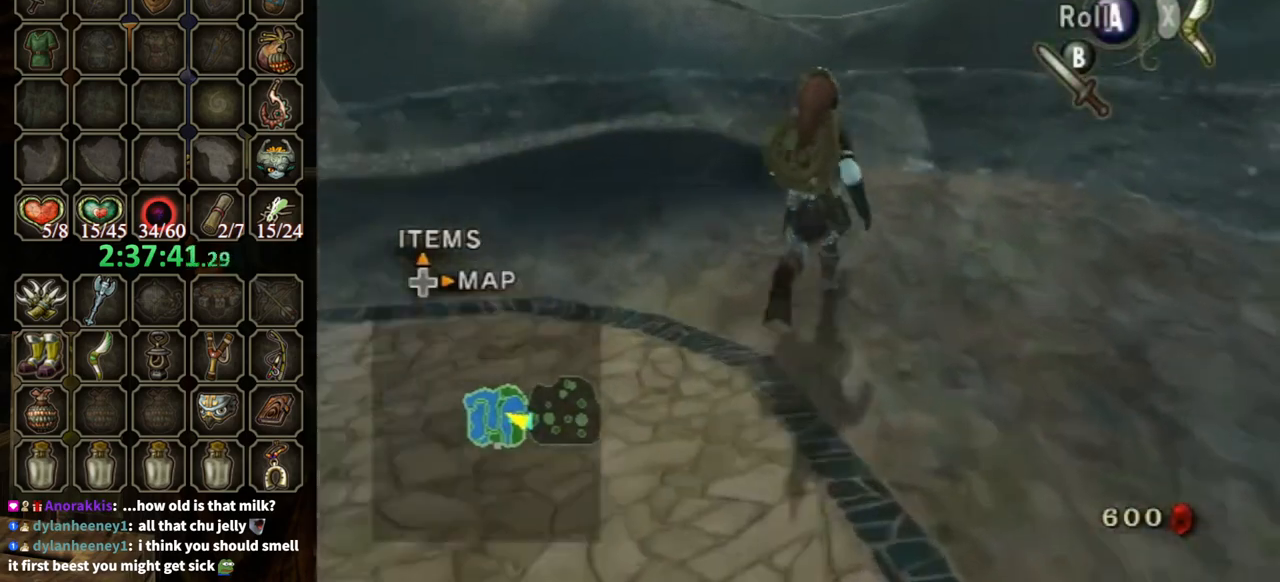
{"buttons": [], "left_stick": "center", "right_stick": "up", "events": [[367, "left_stick", "center"], [433, "right_stick", "up"]]}